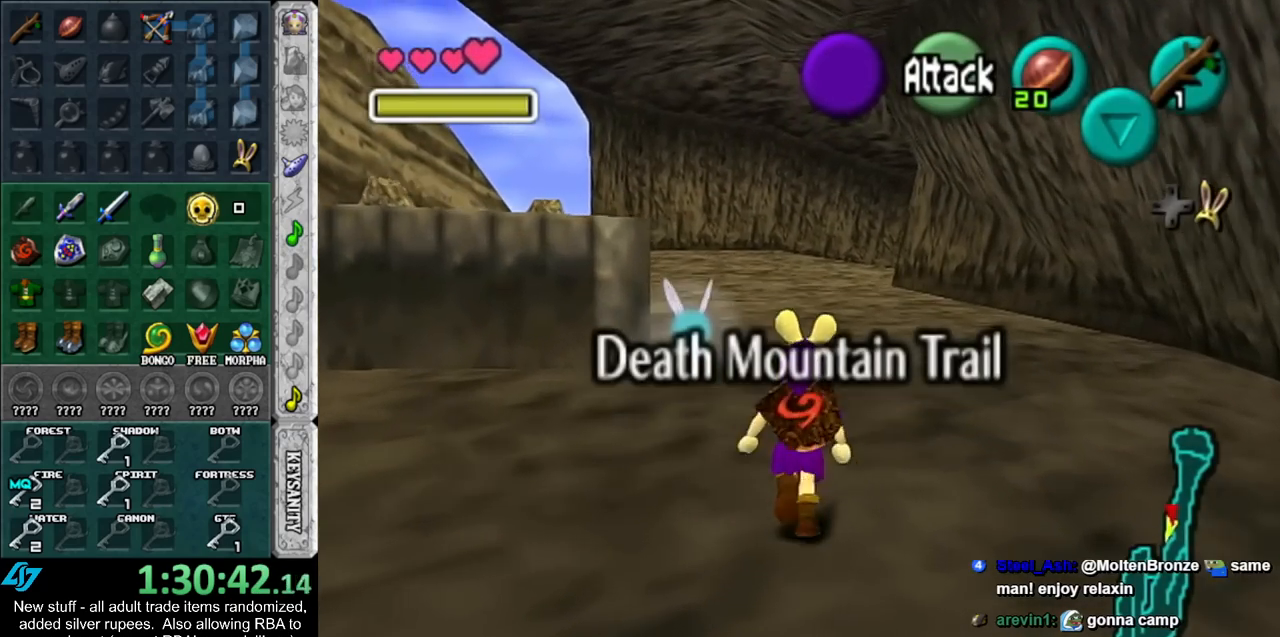
Gameplay with a controller (Nintendo layout); each line is a JSON object with the inputs held at the frame after it. "events" lists button and stick changes between this image and that frame as [ms after this image, input, new state], when the widget could be followed in between. Not read: L3 R3.
{"buttons": [], "left_stick": "up", "right_stick": "center", "events": [[50, "left_stick", "up"]]}
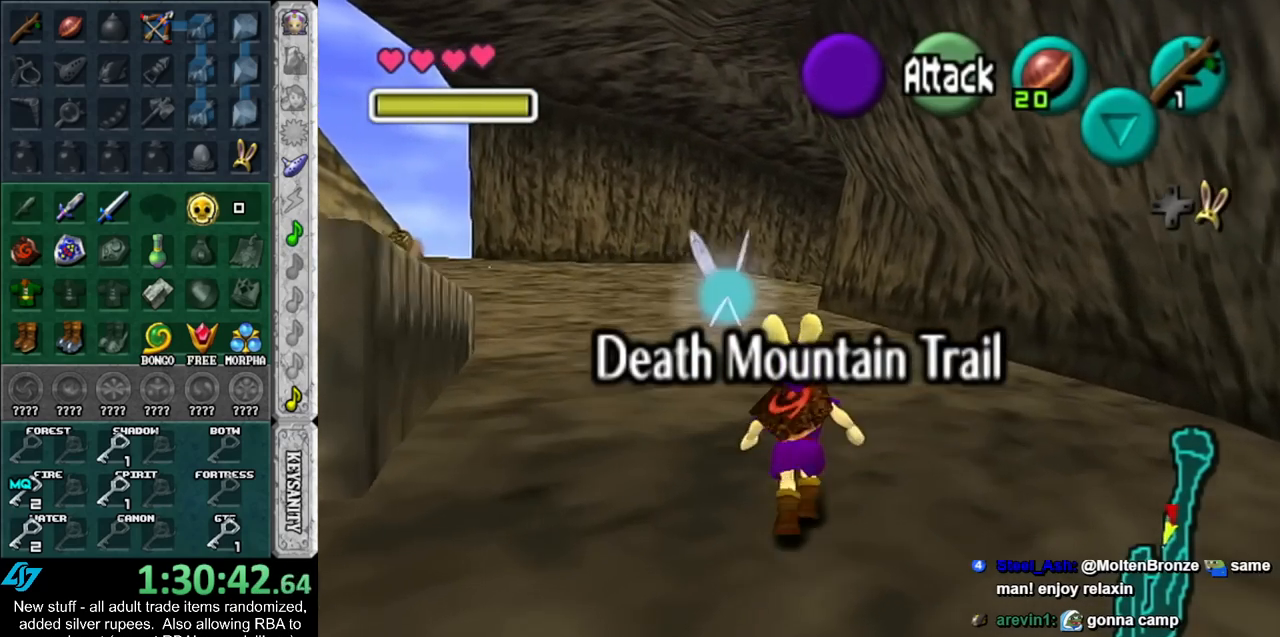
{"buttons": [], "left_stick": "up", "right_stick": "center", "events": []}
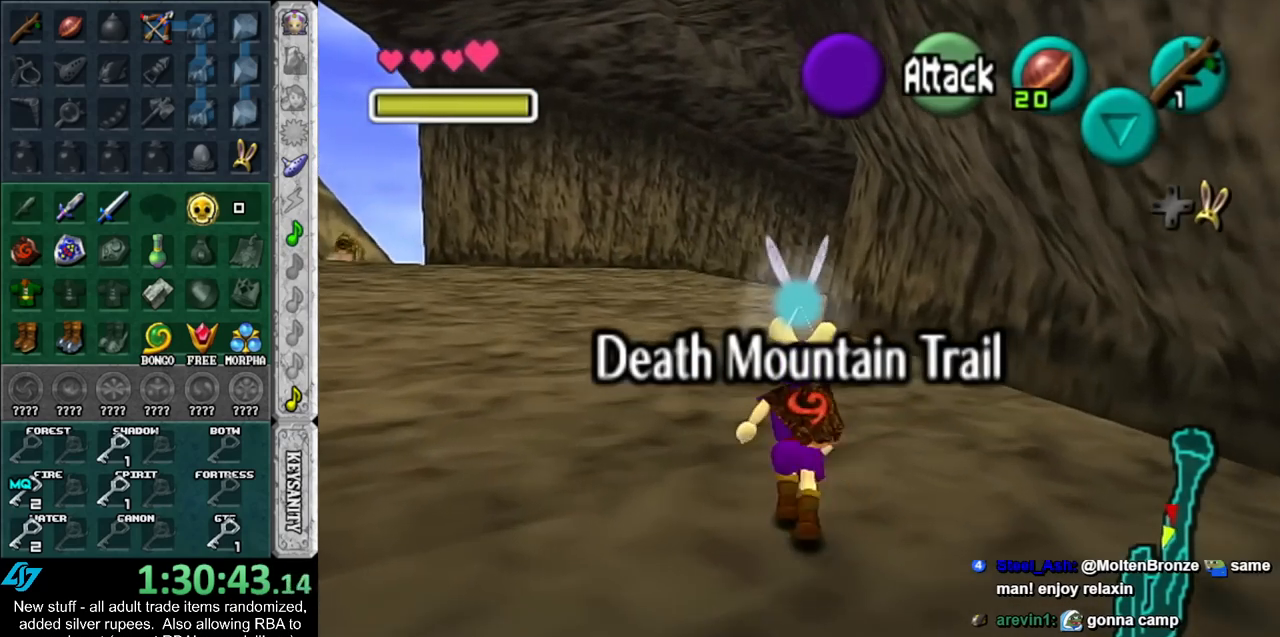
{"buttons": [], "left_stick": "up", "right_stick": "center", "events": []}
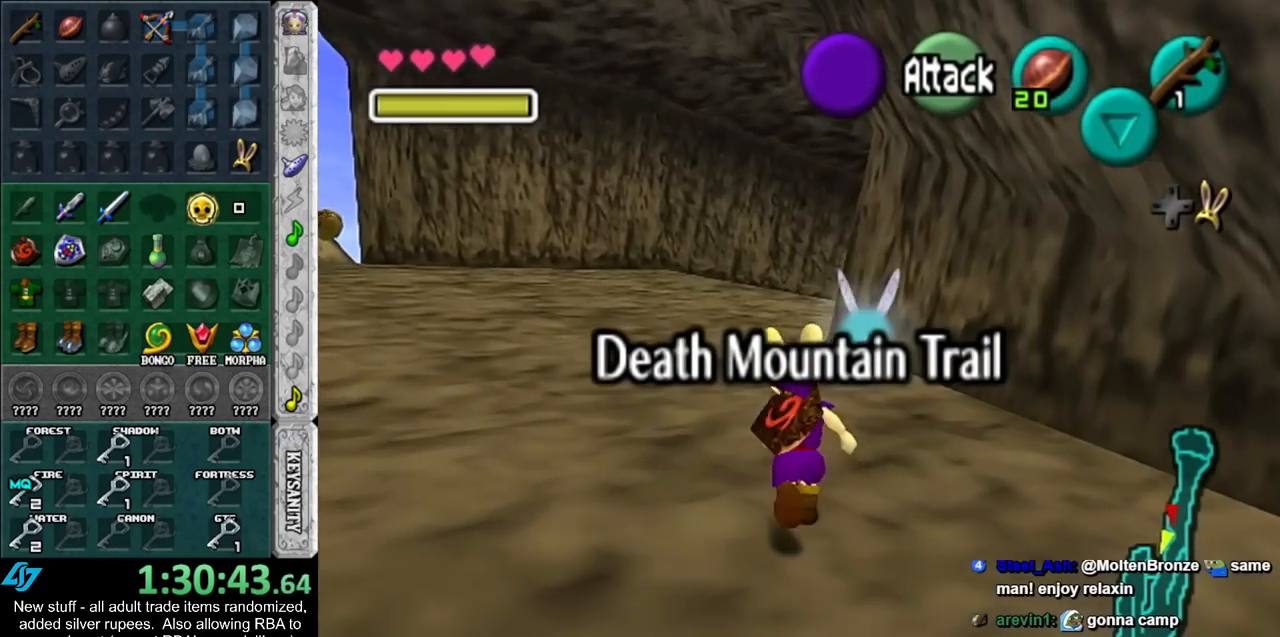
{"buttons": [], "left_stick": "up", "right_stick": "center", "events": []}
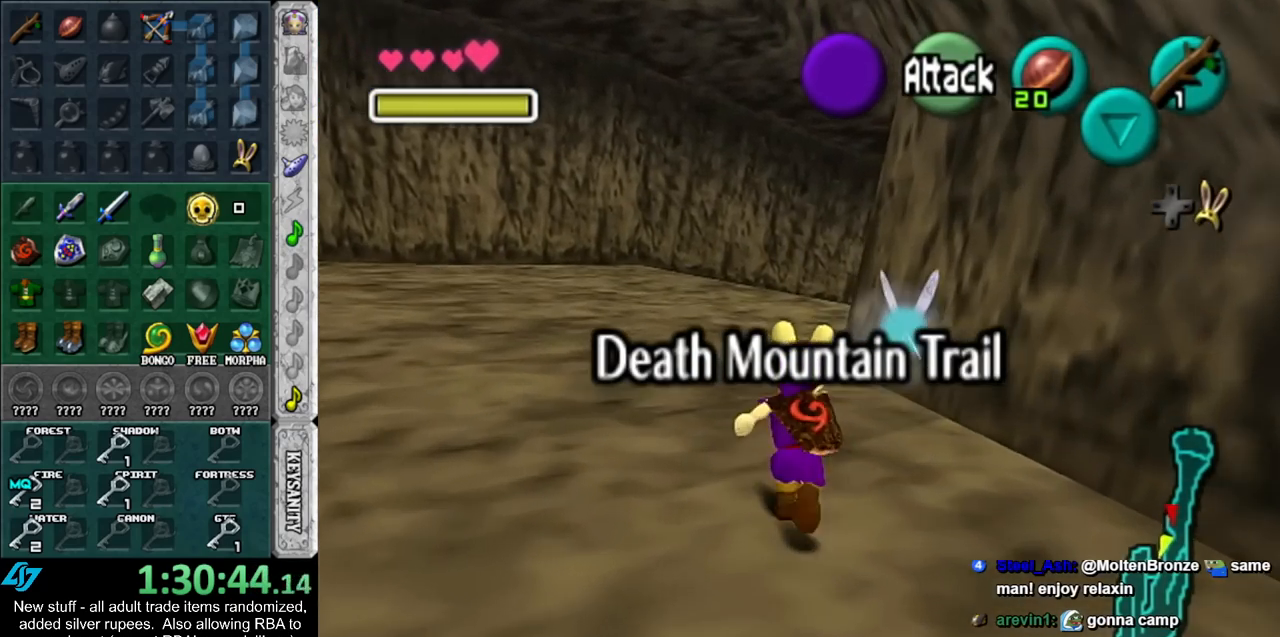
{"buttons": [], "left_stick": "up", "right_stick": "center", "events": []}
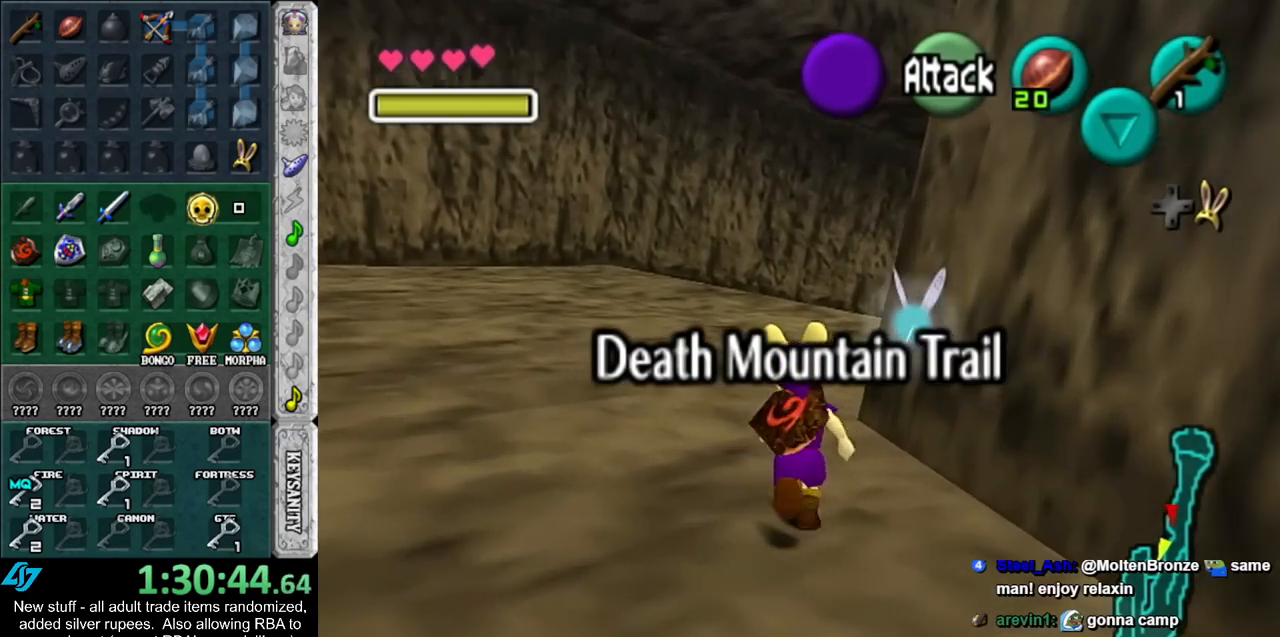
{"buttons": [], "left_stick": "up", "right_stick": "center", "events": []}
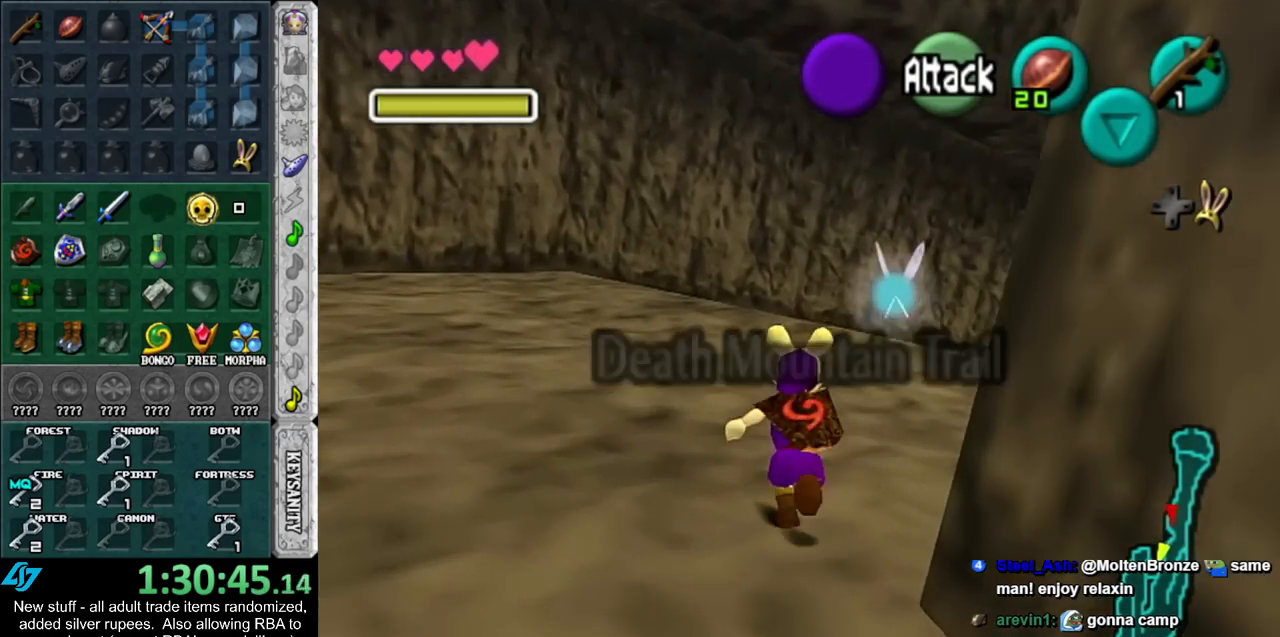
{"buttons": [], "left_stick": "up-right", "right_stick": "center", "events": [[267, "left_stick", "up-right"]]}
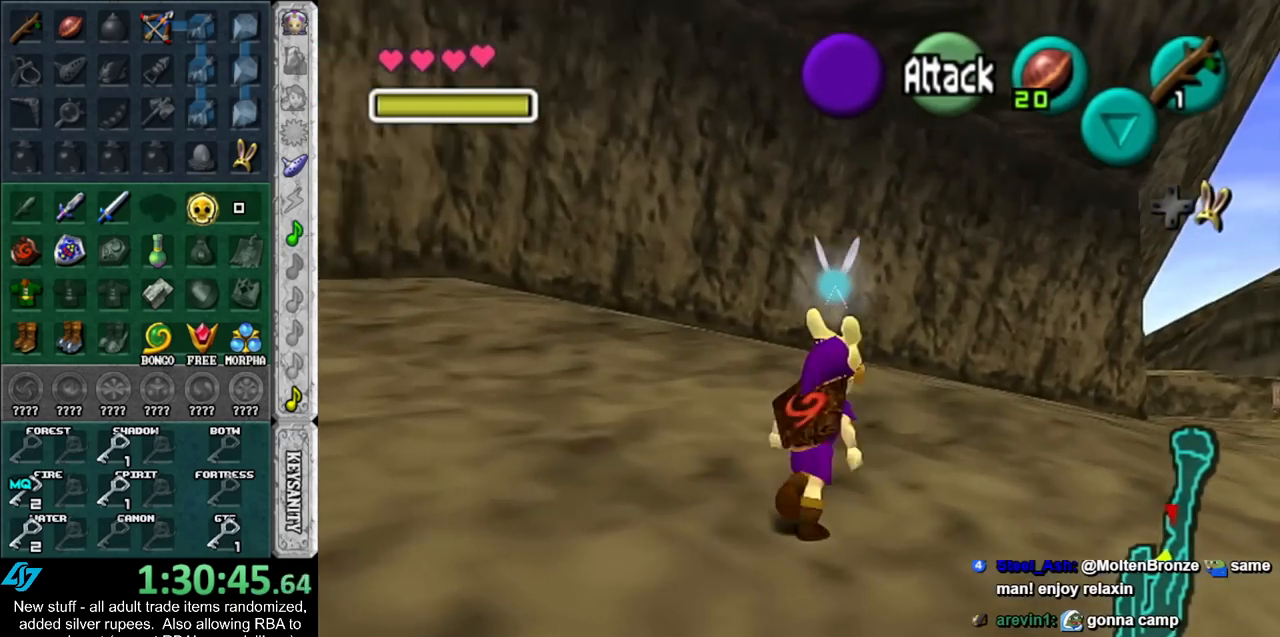
{"buttons": [], "left_stick": "up-right", "right_stick": "center", "events": []}
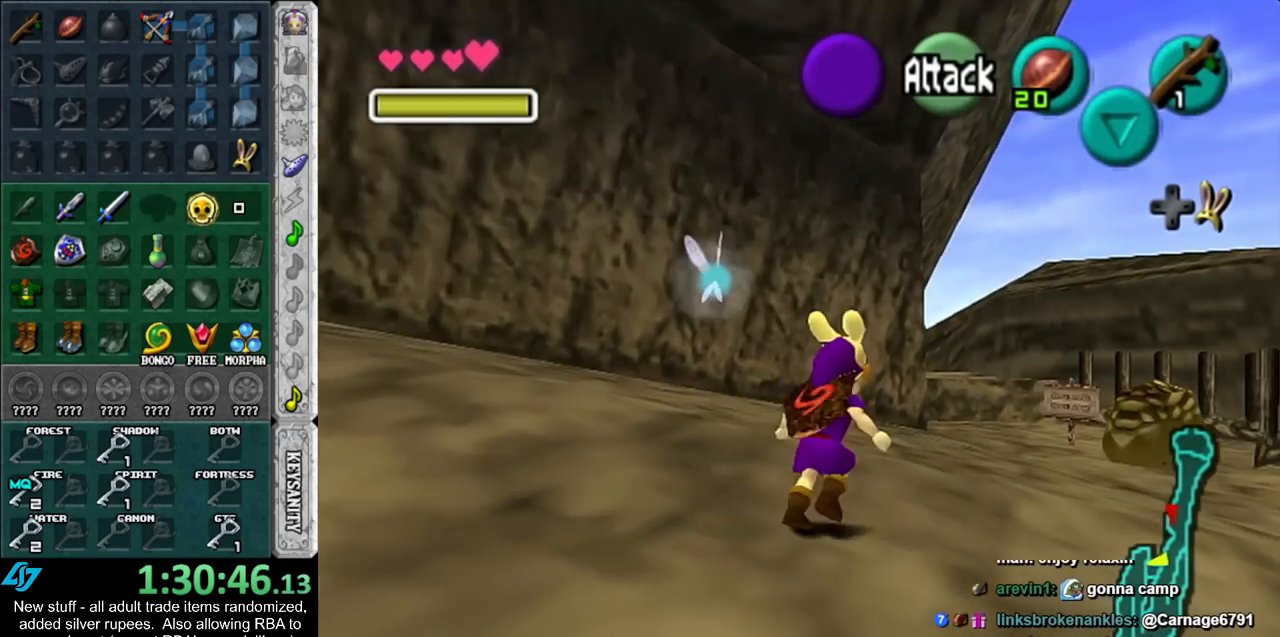
{"buttons": [], "left_stick": "up-right", "right_stick": "center", "events": [[50, "left_stick", "up"], [417, "left_stick", "up-right"]]}
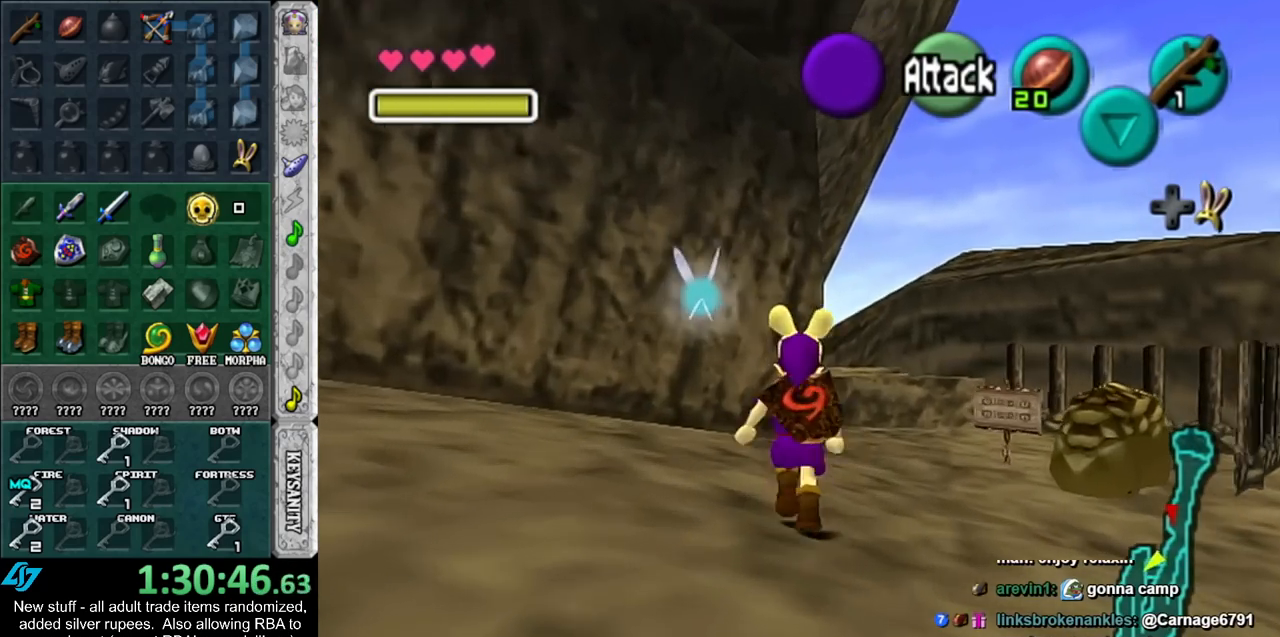
{"buttons": [], "left_stick": "up", "right_stick": "center", "events": [[233, "left_stick", "up"]]}
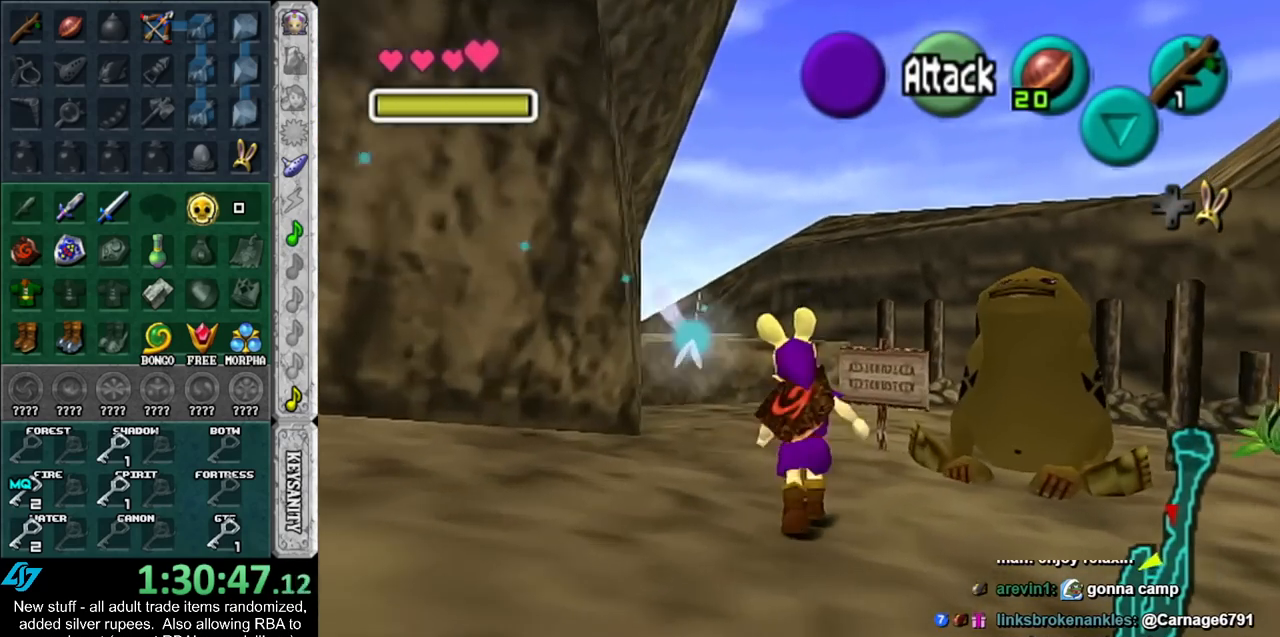
{"buttons": [], "left_stick": "up", "right_stick": "center", "events": []}
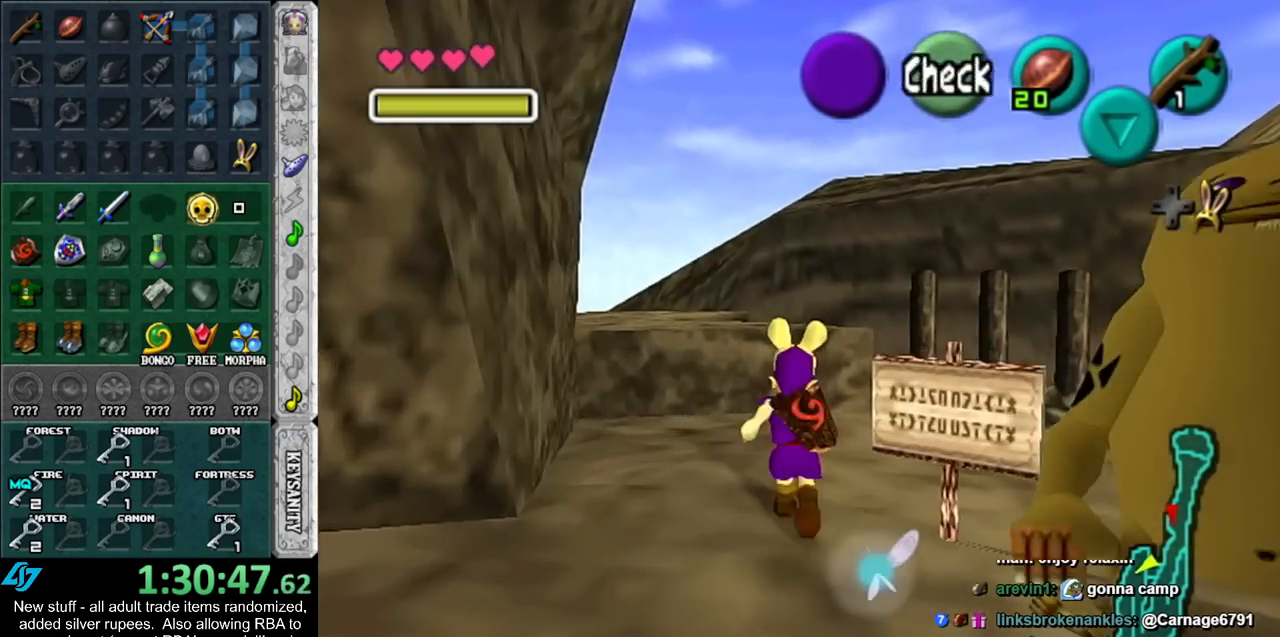
{"buttons": ["A"], "left_stick": "up", "right_stick": "center", "events": [[483, "A", "down"]]}
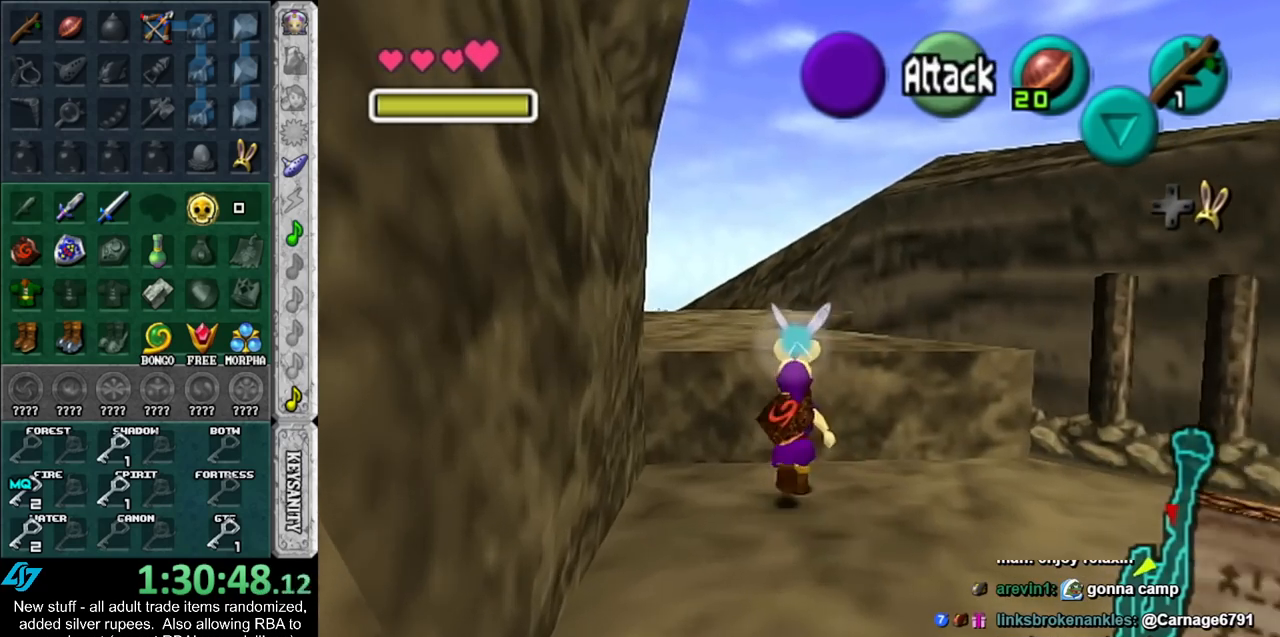
{"buttons": [], "left_stick": "up", "right_stick": "center", "events": [[83, "A", "up"]]}
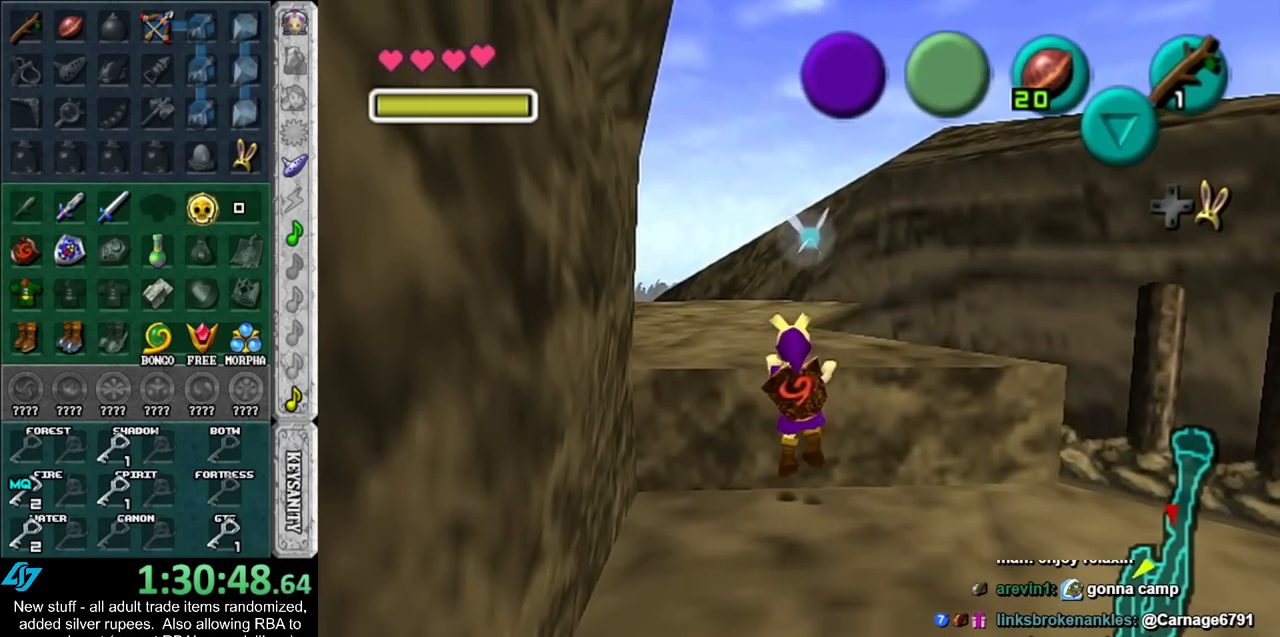
{"buttons": [], "left_stick": "up", "right_stick": "center", "events": []}
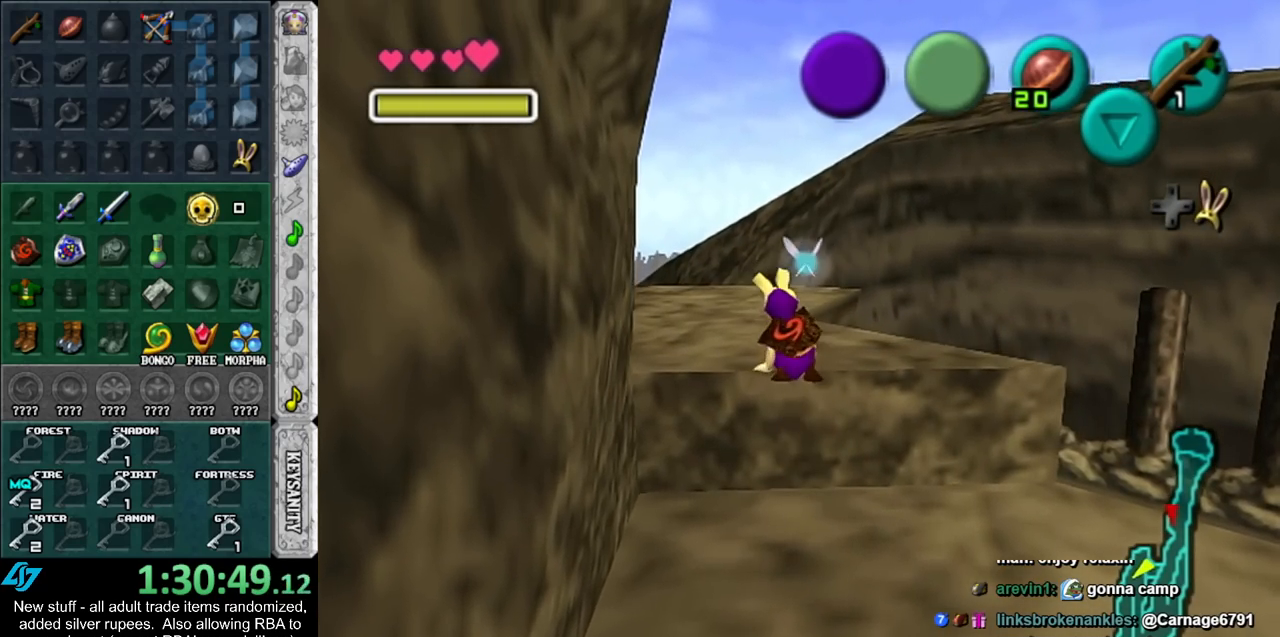
{"buttons": [], "left_stick": "up", "right_stick": "center", "events": []}
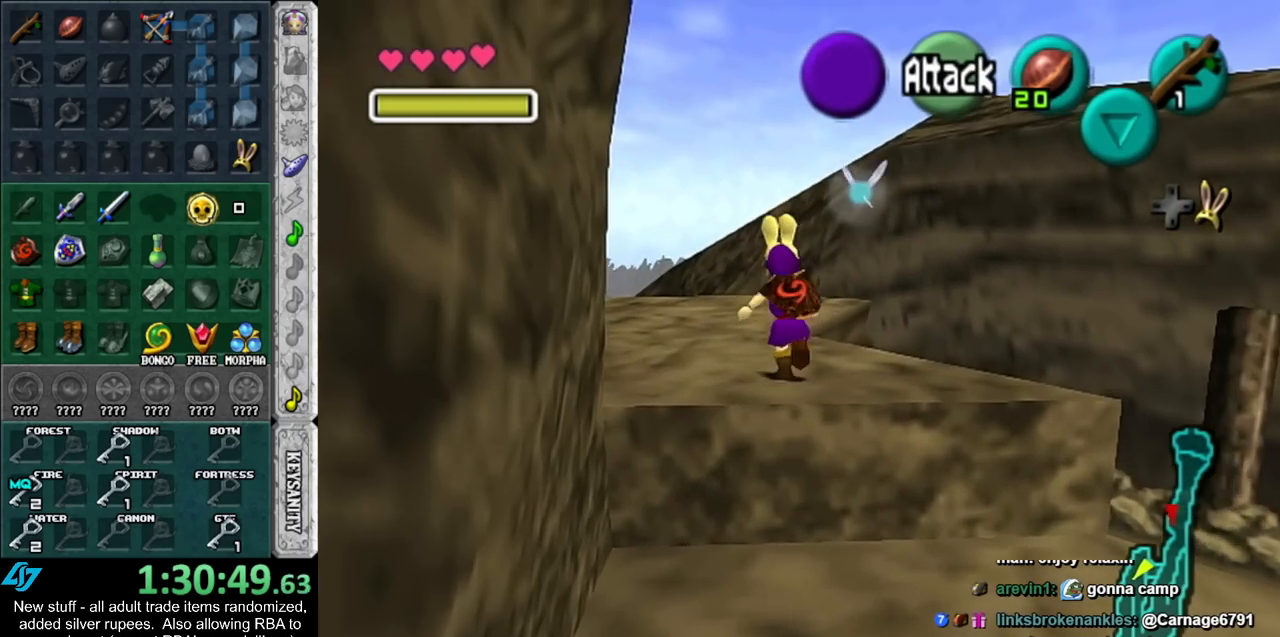
{"buttons": [], "left_stick": "up", "right_stick": "center", "events": []}
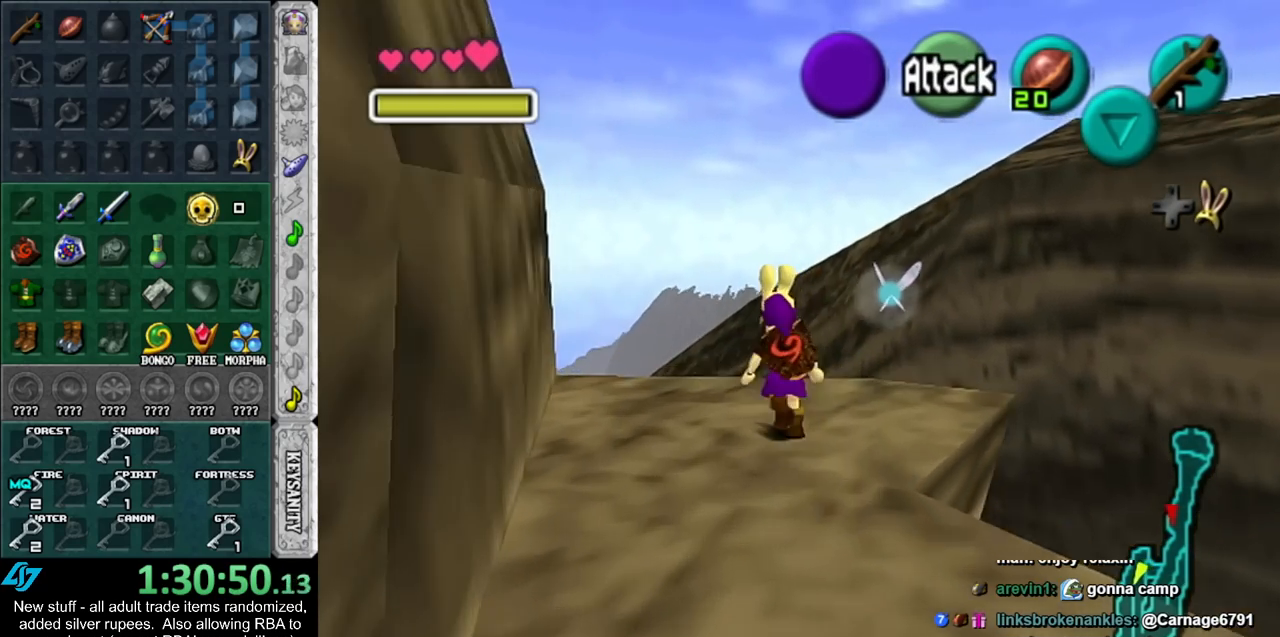
{"buttons": [], "left_stick": "up", "right_stick": "center", "events": []}
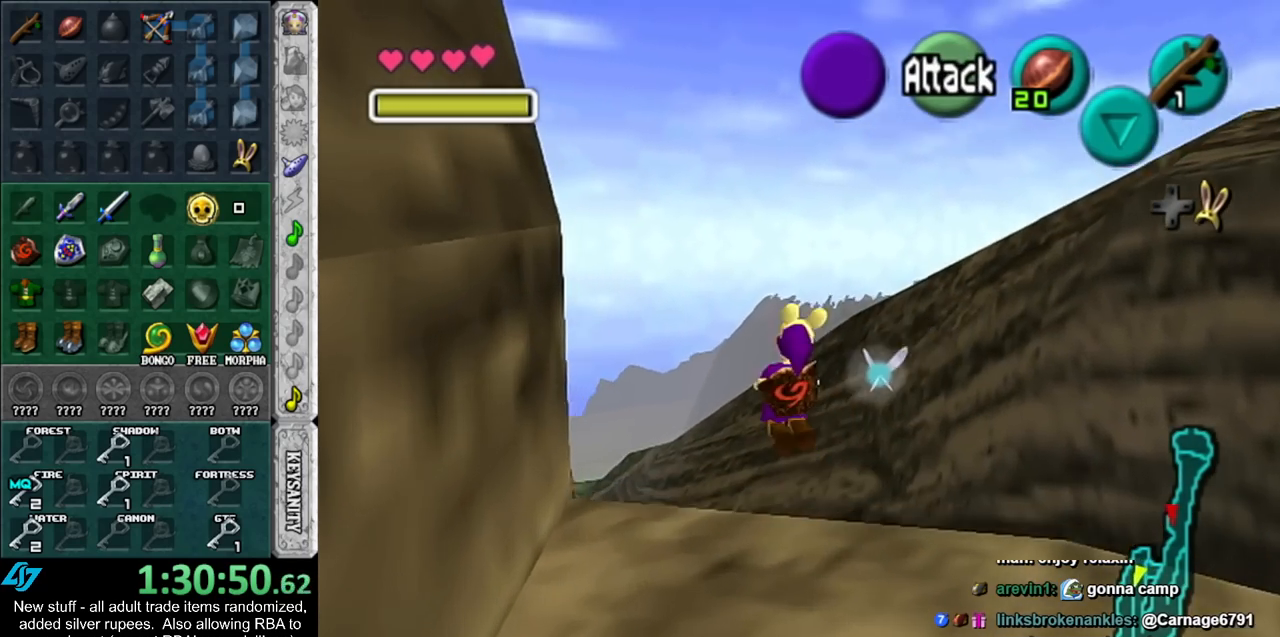
{"buttons": [], "left_stick": "up", "right_stick": "center", "events": []}
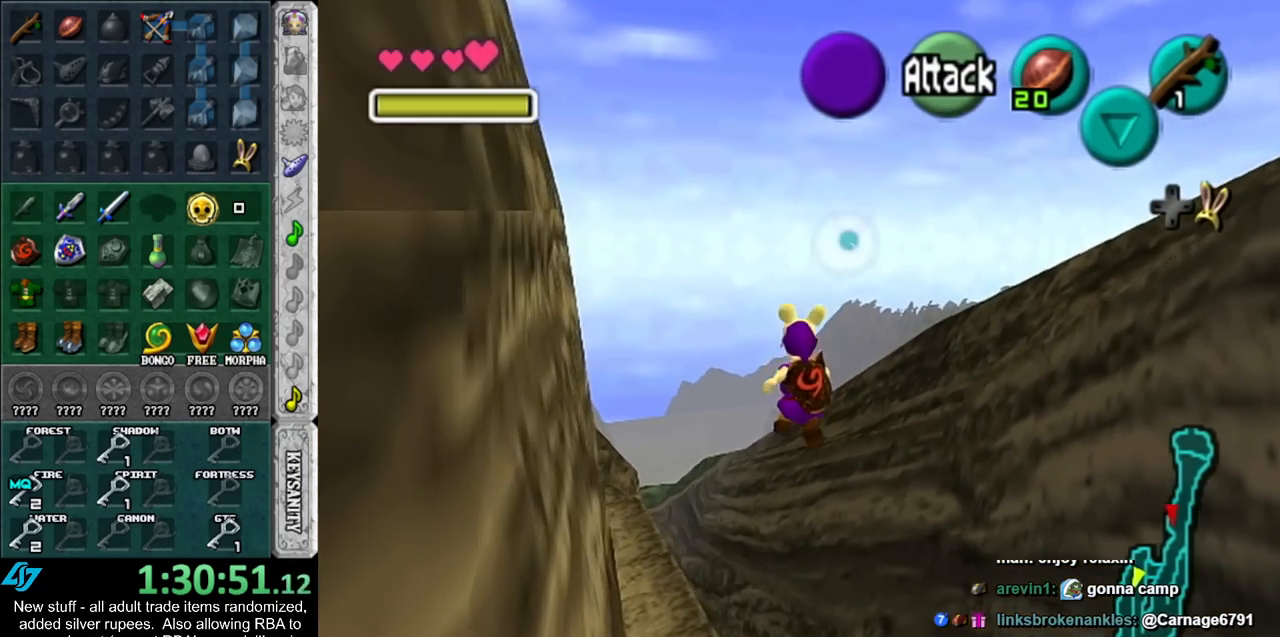
{"buttons": [], "left_stick": "up", "right_stick": "center", "events": []}
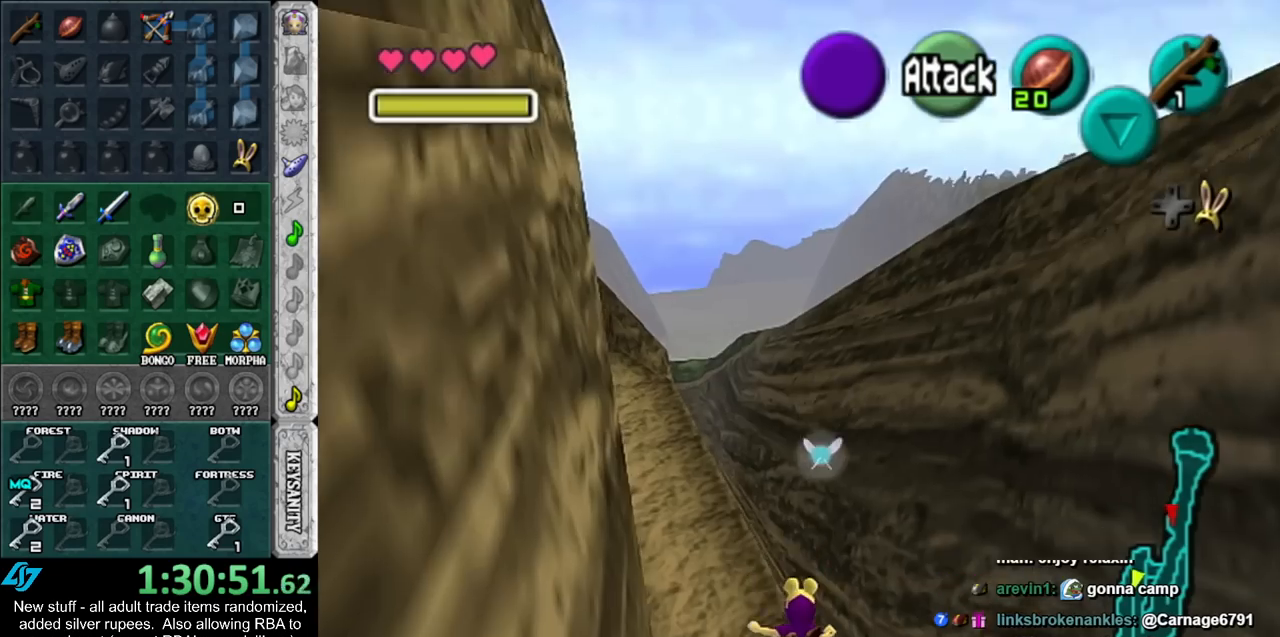
{"buttons": [], "left_stick": "up", "right_stick": "center", "events": []}
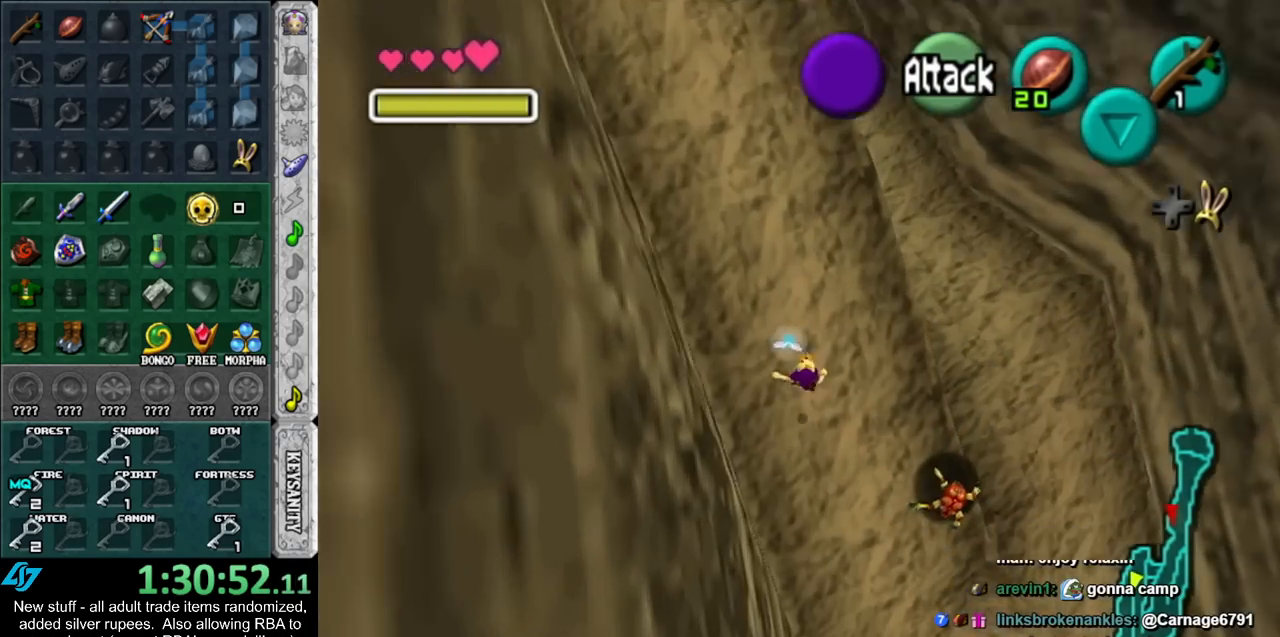
{"buttons": [], "left_stick": "up", "right_stick": "center", "events": []}
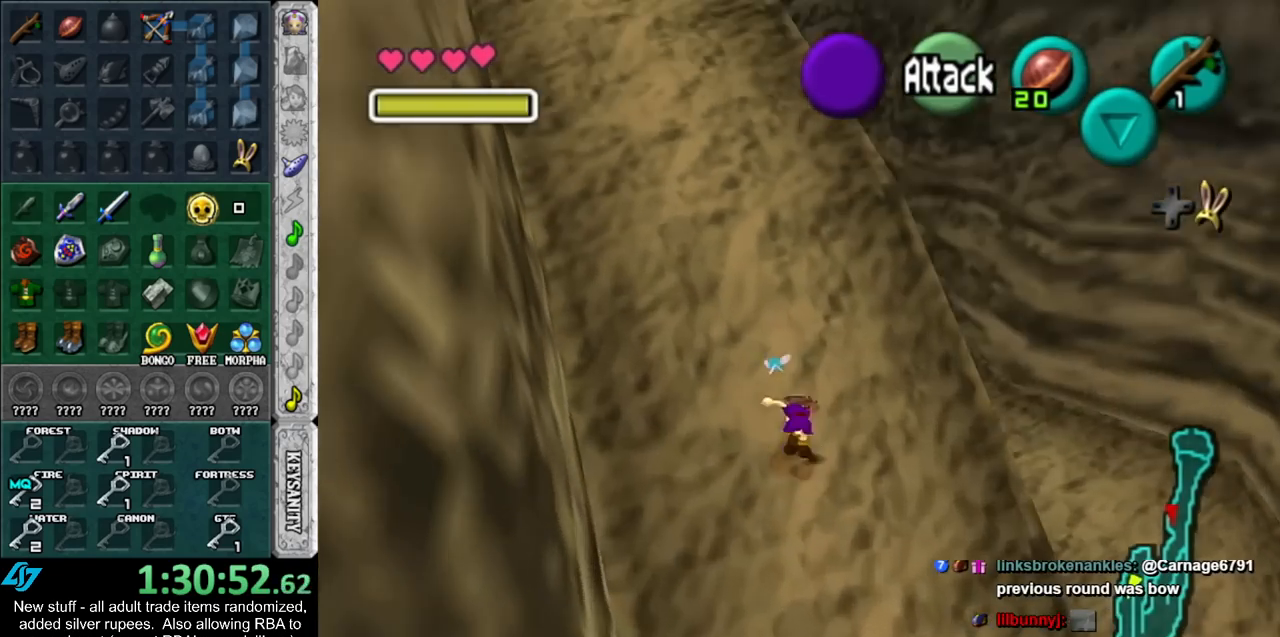
{"buttons": [], "left_stick": "up", "right_stick": "center", "events": []}
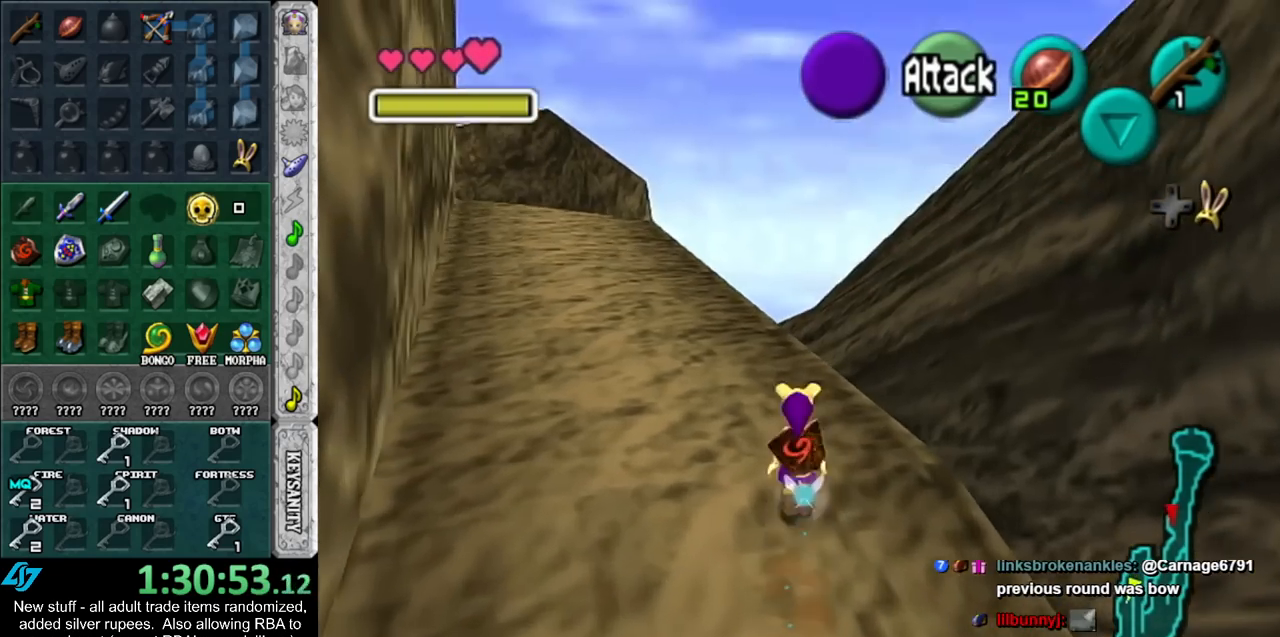
{"buttons": [], "left_stick": "up", "right_stick": "center", "events": []}
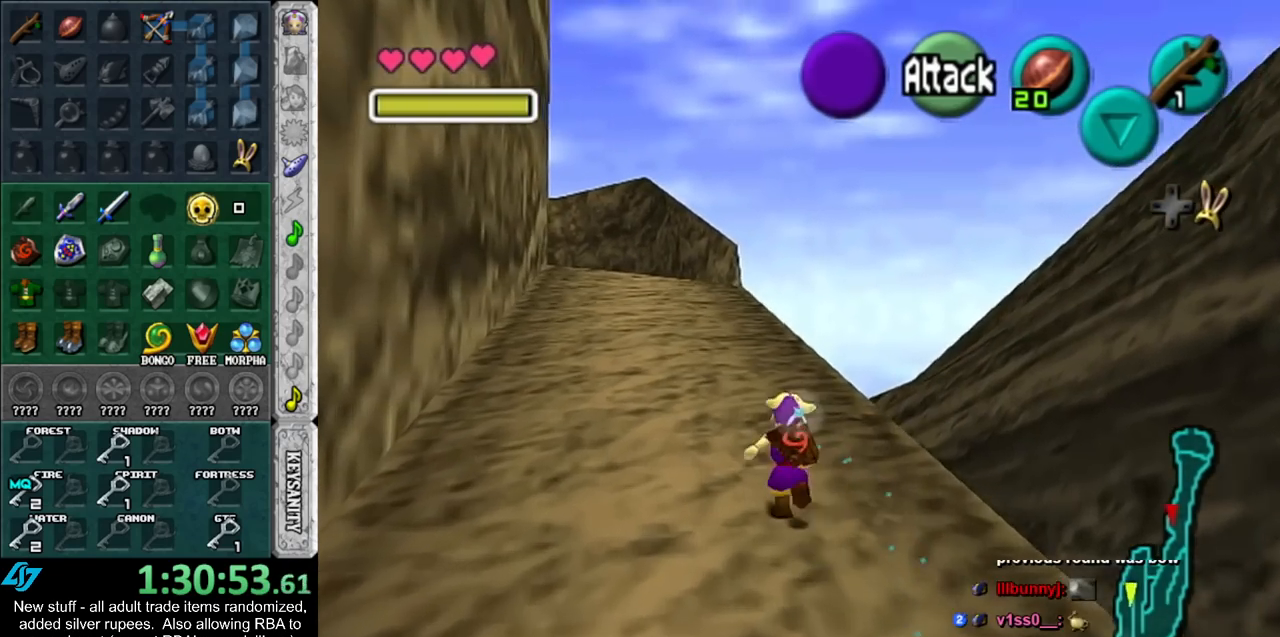
{"buttons": [], "left_stick": "up", "right_stick": "center", "events": []}
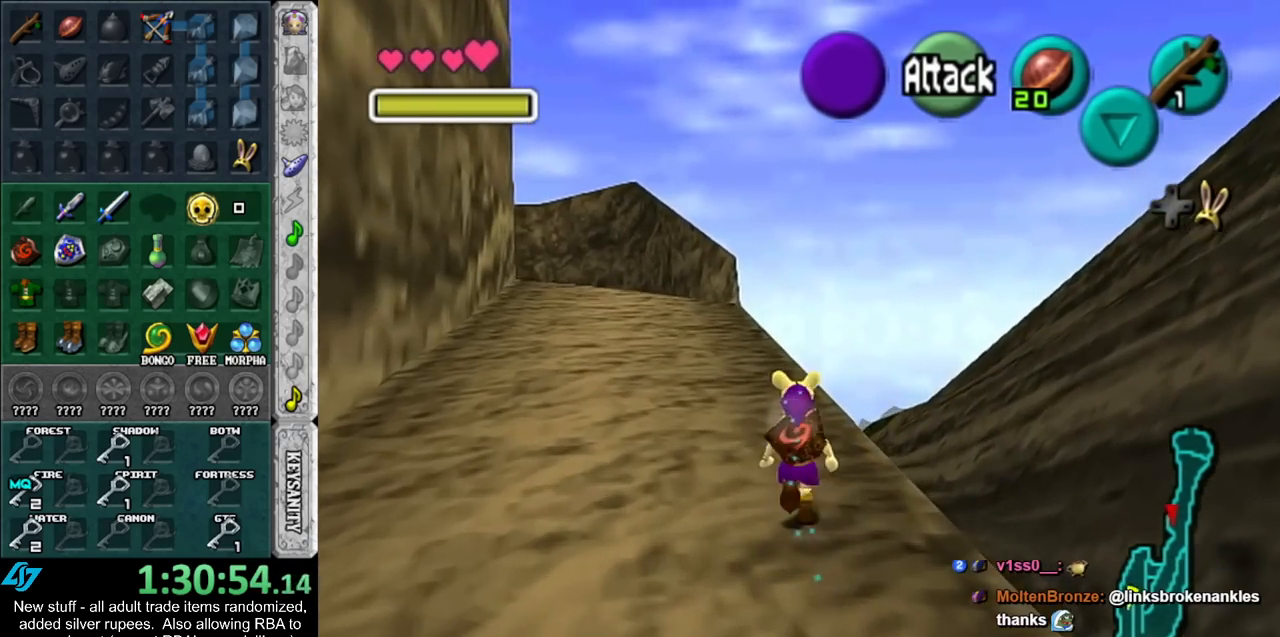
{"buttons": [], "left_stick": "up", "right_stick": "center", "events": []}
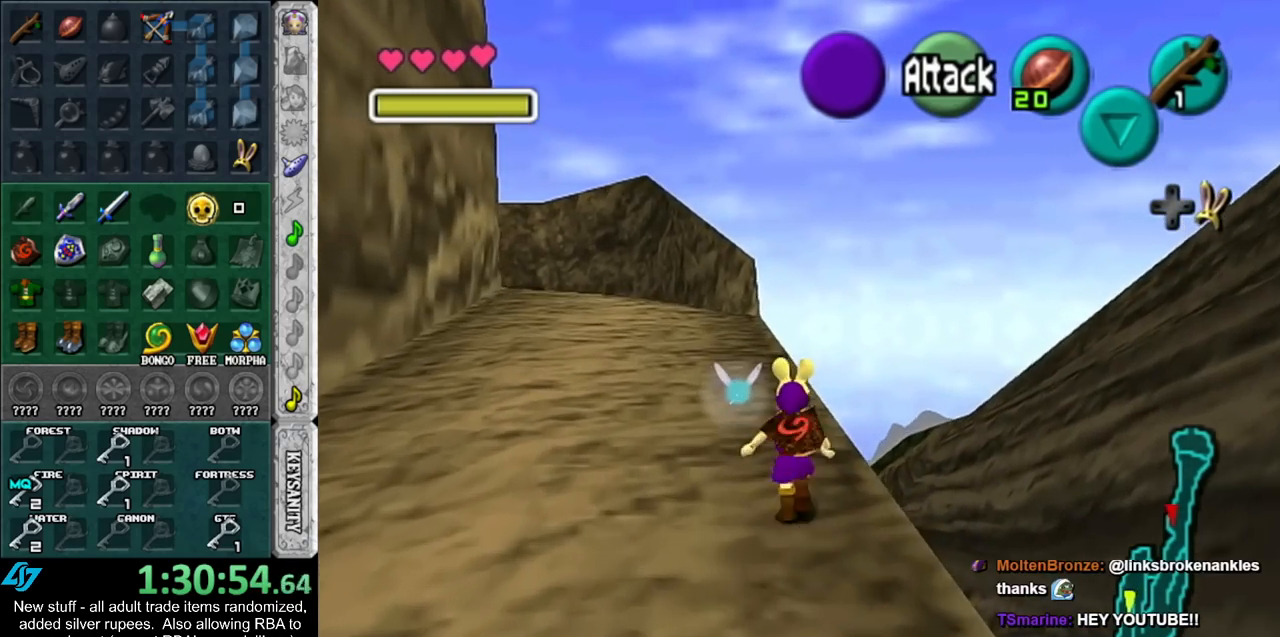
{"buttons": [], "left_stick": "up", "right_stick": "center", "events": []}
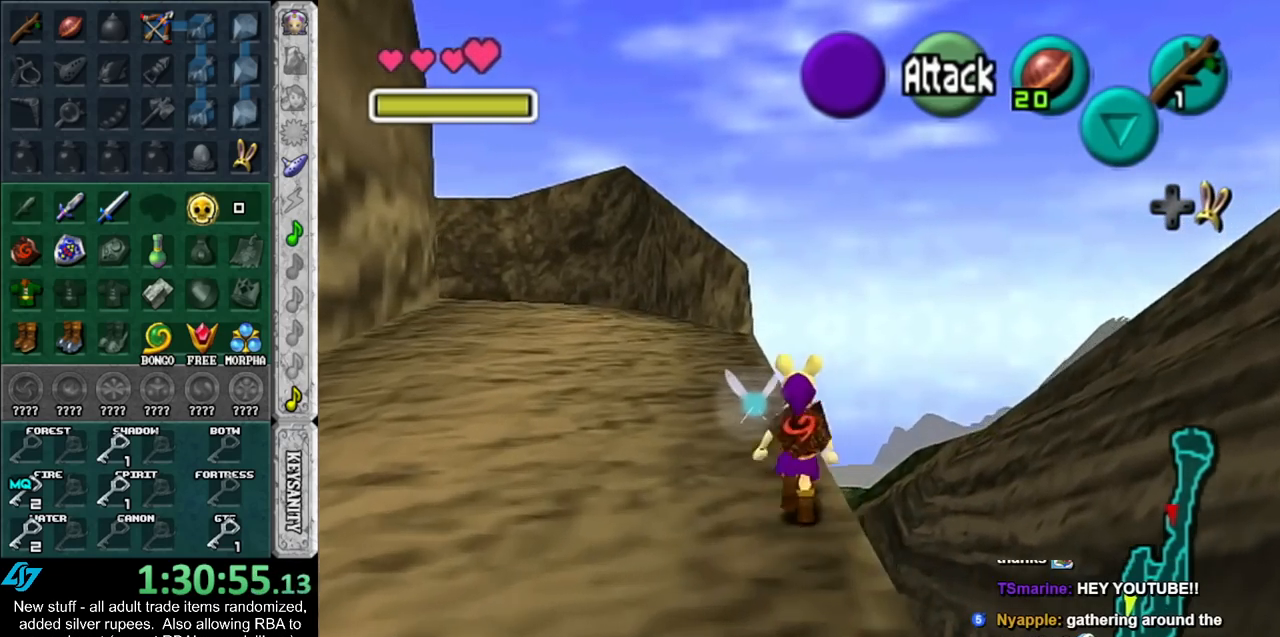
{"buttons": [], "left_stick": "up", "right_stick": "center", "events": []}
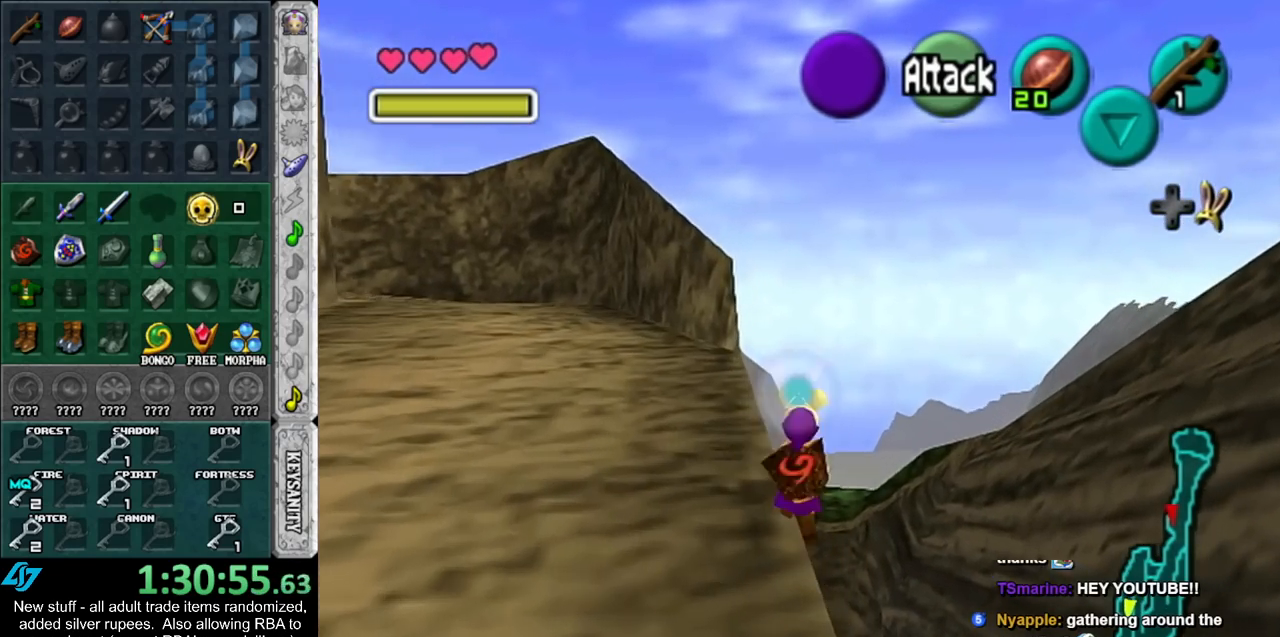
{"buttons": [], "left_stick": "up", "right_stick": "center", "events": []}